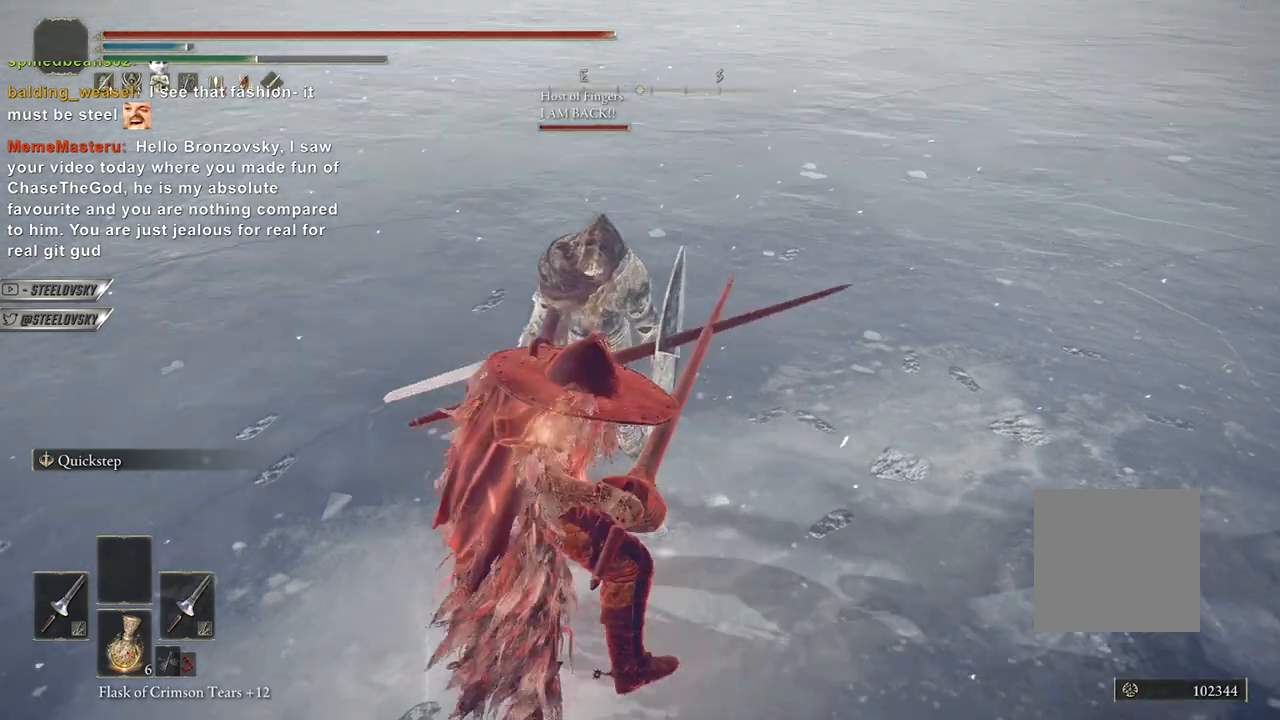
Gameplay with a controller (Xbox layout); each line is a JSON object with the inputs held at the frame after it. "events" lists button and stick changes between this image and that frame as [ms after this image, input, new state], when the widget could be followed in between.
{"buttons": [], "left_stick": "up", "right_stick": "center", "events": [[167, "left_stick", "center"], [333, "left_stick", "up"]]}
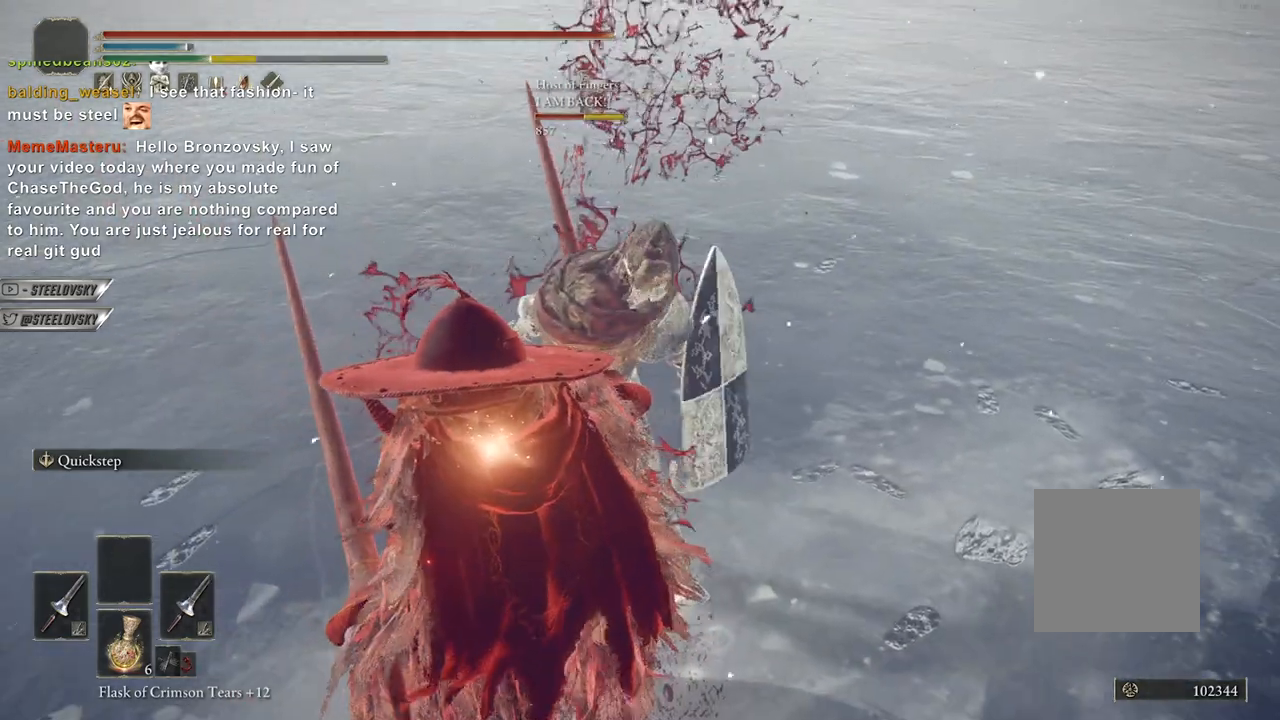
{"buttons": [], "left_stick": "up", "right_stick": "center", "events": []}
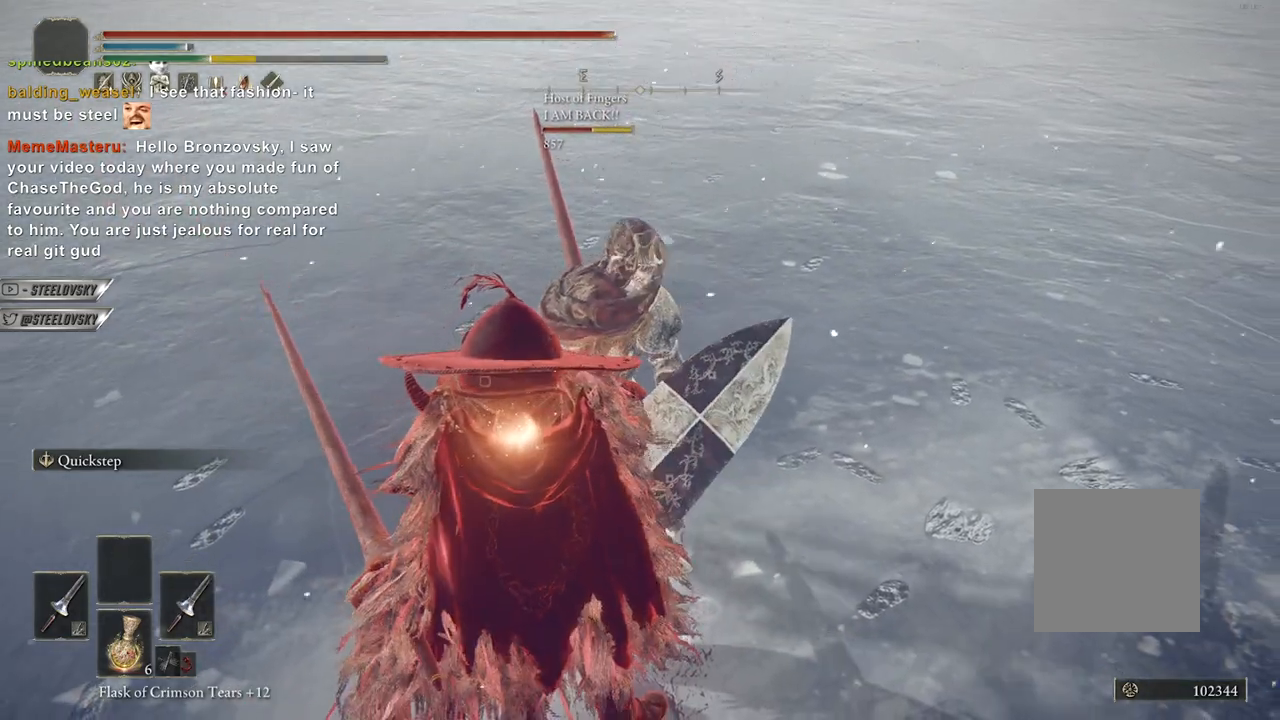
{"buttons": [], "left_stick": "up", "right_stick": "center", "events": [[233, "right_stick", "up-left"], [400, "right_stick", "center"]]}
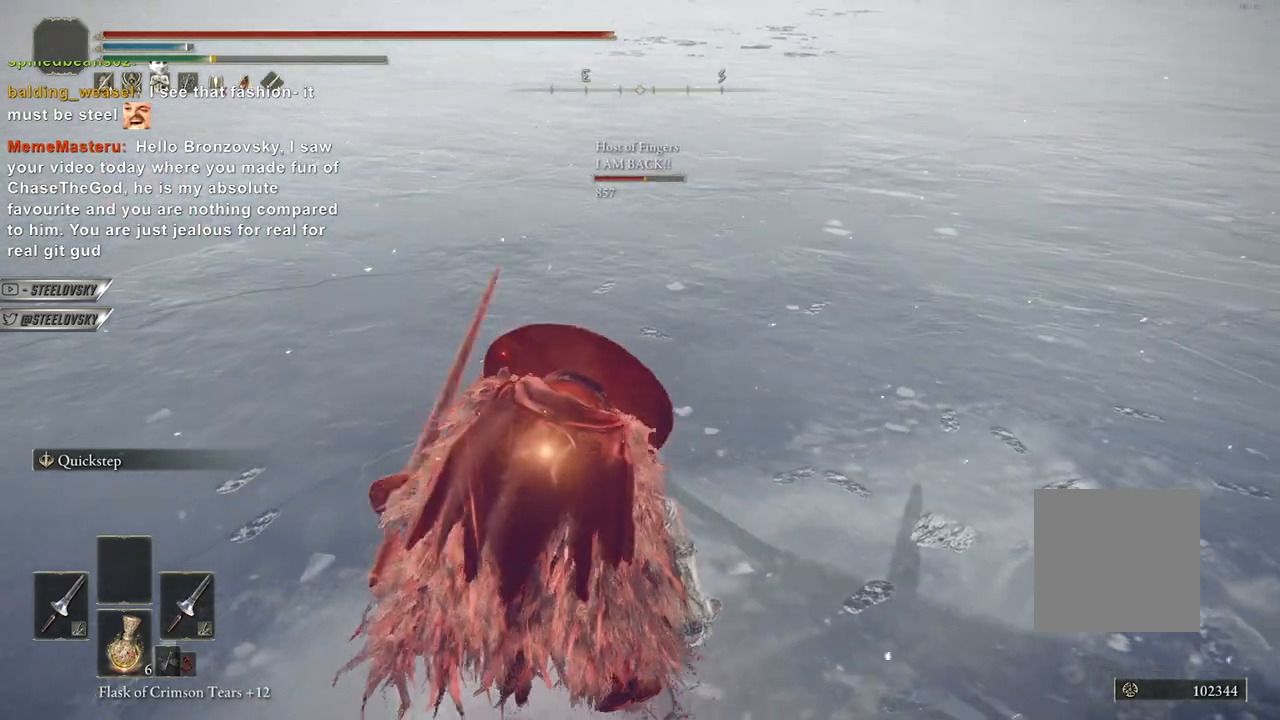
{"buttons": [], "left_stick": "left", "right_stick": "center", "events": [[133, "left_stick", "up-left"], [333, "left_stick", "left"]]}
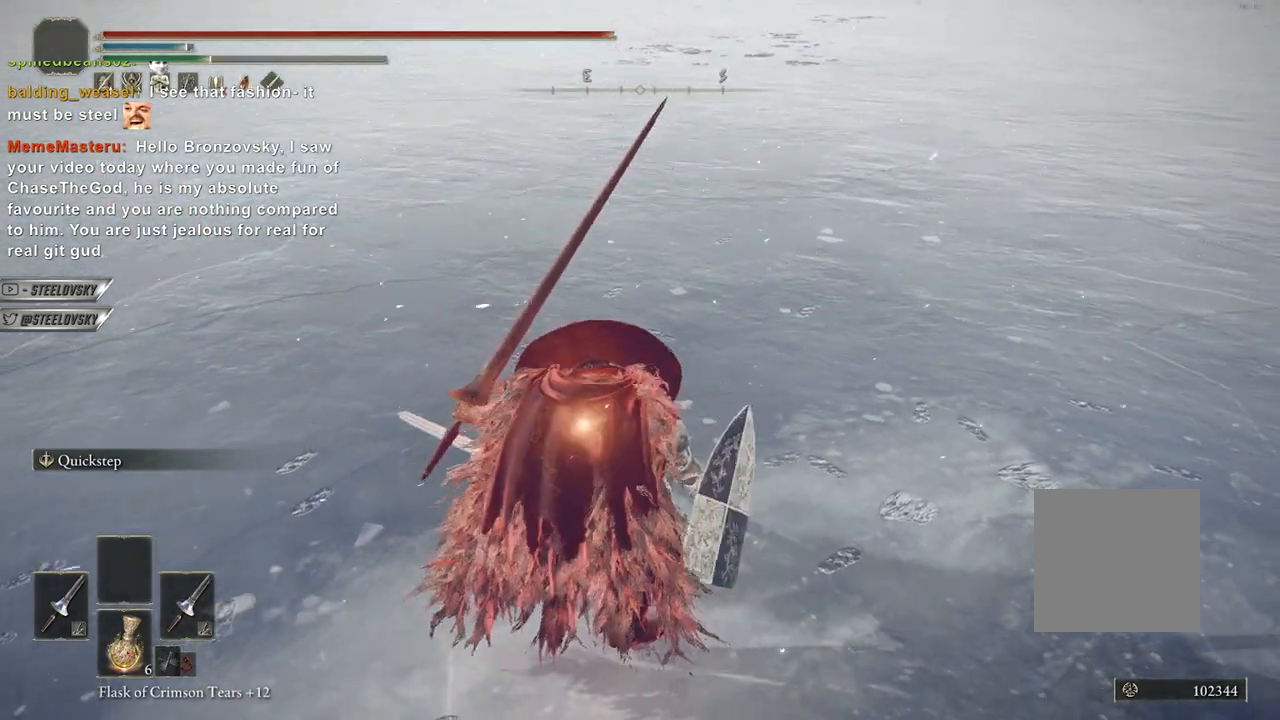
{"buttons": [], "left_stick": "down-left", "right_stick": "center", "events": [[150, "right_stick", "right"], [367, "left_stick", "down-left"], [367, "right_stick", "center"]]}
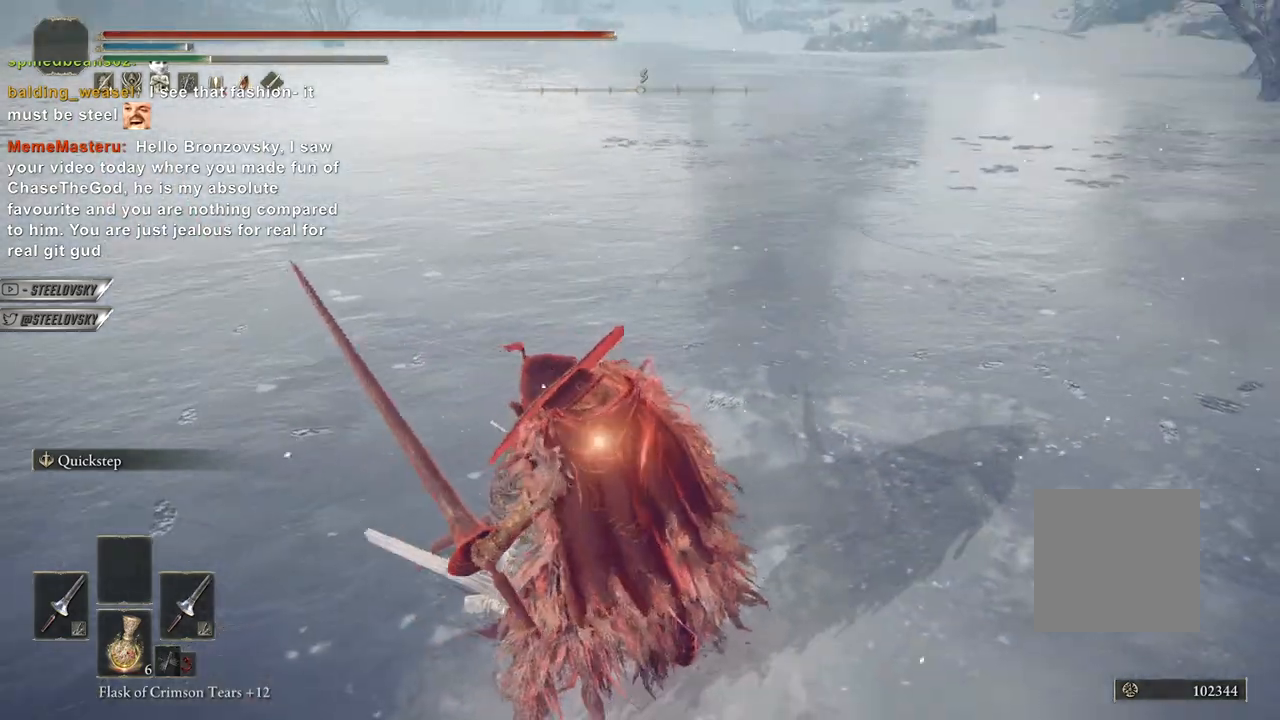
{"buttons": ["B"], "left_stick": "up-left", "right_stick": "center", "events": [[67, "B", "down"], [133, "left_stick", "left"], [233, "left_stick", "up-left"]]}
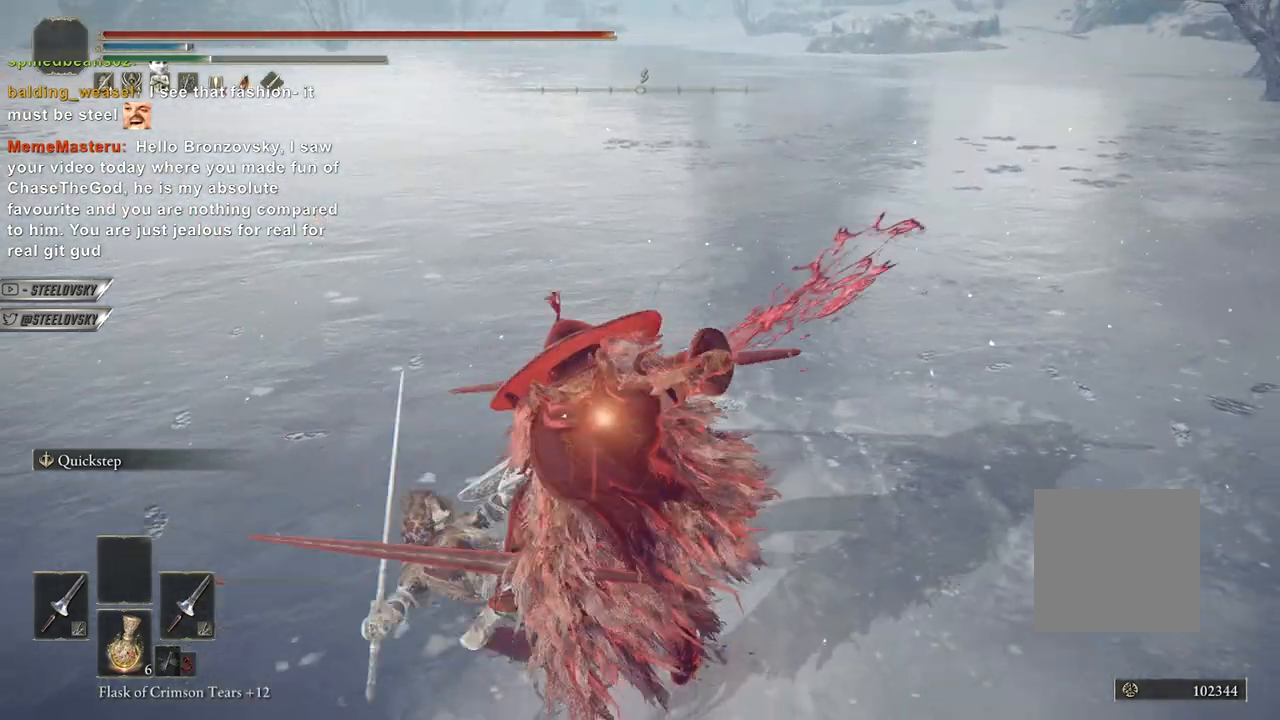
{"buttons": ["B"], "left_stick": "up-left", "right_stick": "center", "events": [[33, "R3", "down"], [167, "R3", "up"]]}
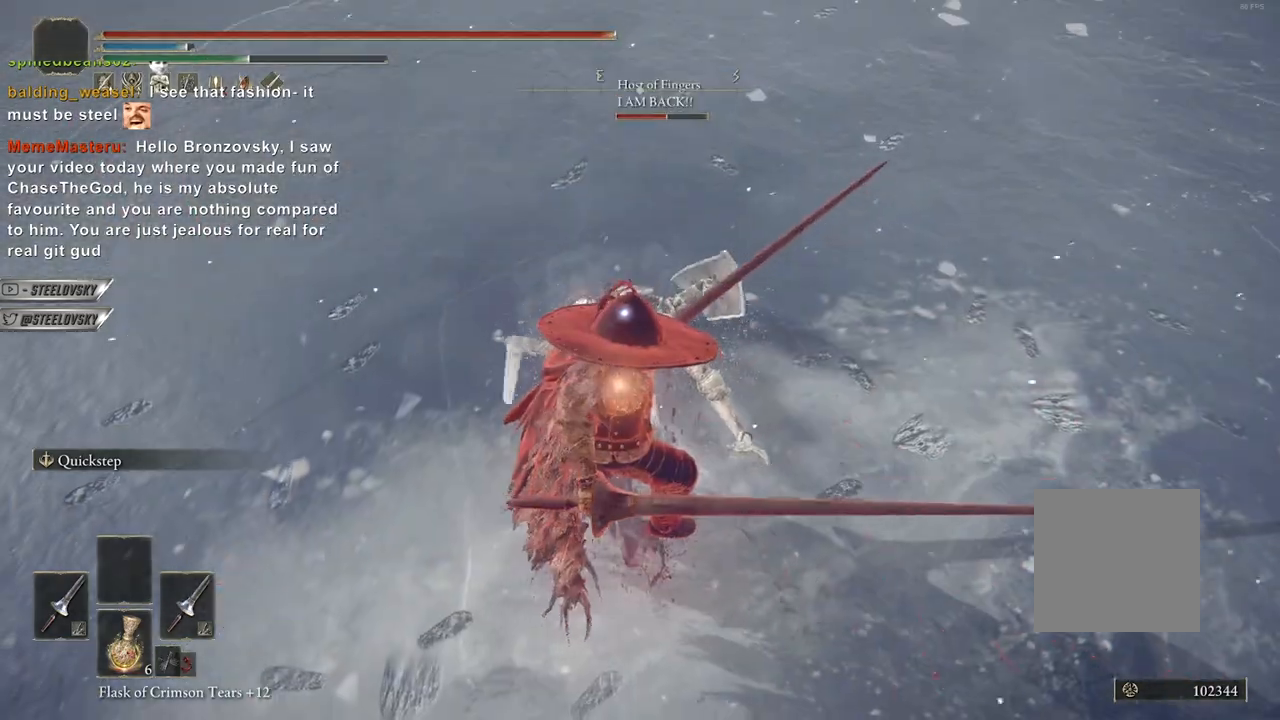
{"buttons": ["B"], "left_stick": "up-left", "right_stick": "center", "events": [[33, "START", "down"], [117, "START", "up"], [233, "A", "down"], [350, "A", "up"]]}
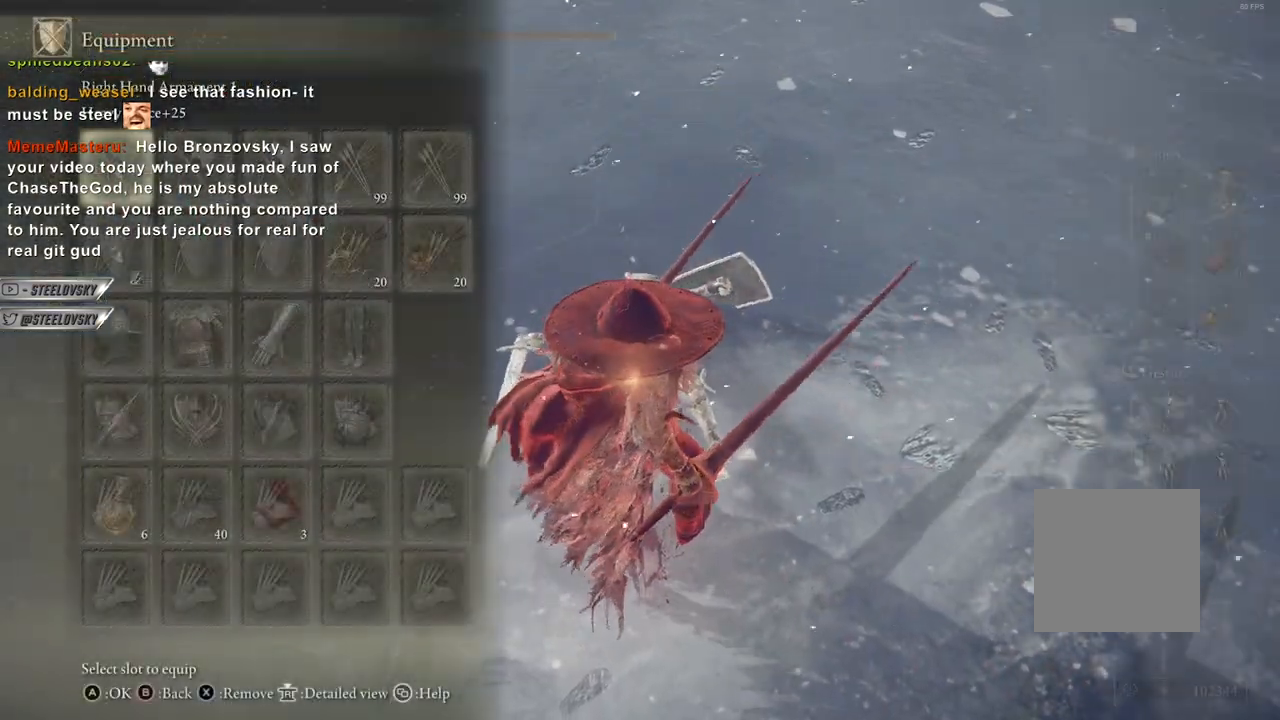
{"buttons": ["B"], "left_stick": "up", "right_stick": "center", "events": [[50, "A", "down"], [233, "A", "up"], [267, "DPAD_LEFT", "down"], [333, "A", "down"], [333, "DPAD_LEFT", "up"], [433, "A", "up"], [450, "left_stick", "up"]]}
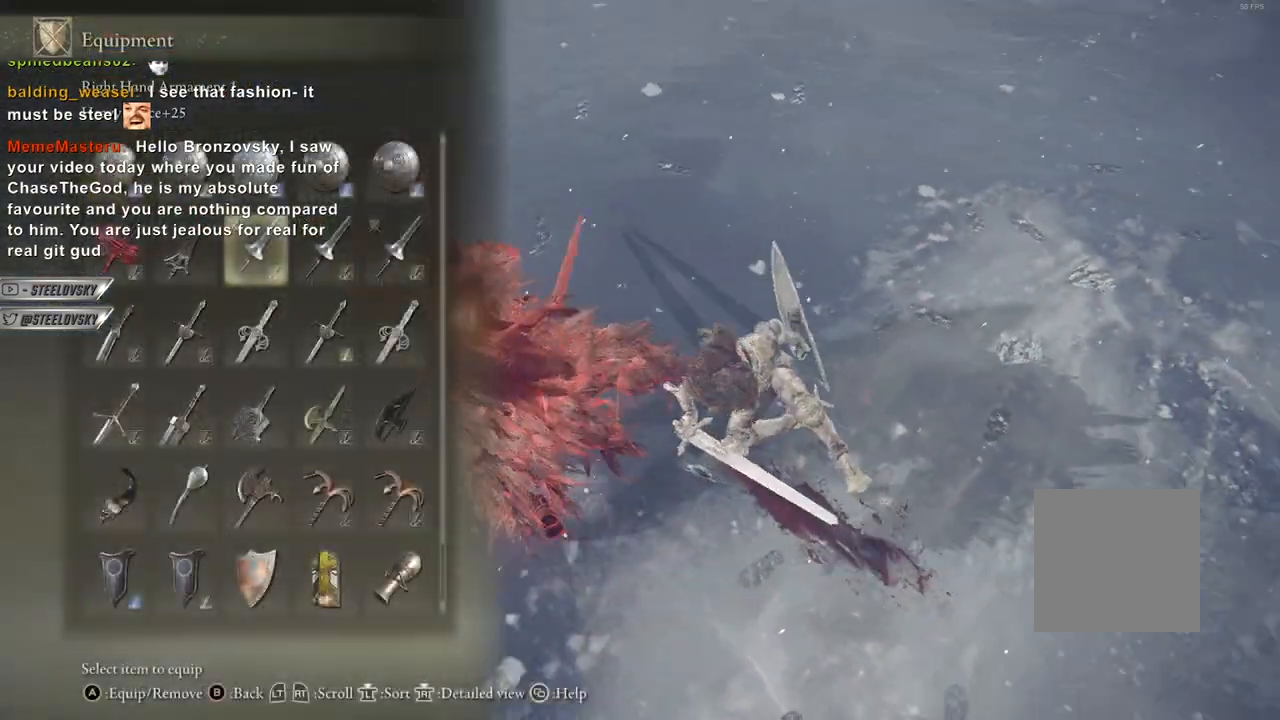
{"buttons": [], "left_stick": "up-right", "right_stick": "center", "events": [[17, "START", "down"], [33, "left_stick", "up-right"], [83, "START", "up"], [100, "L2", "down"], [167, "B", "up"], [217, "L2", "up"]]}
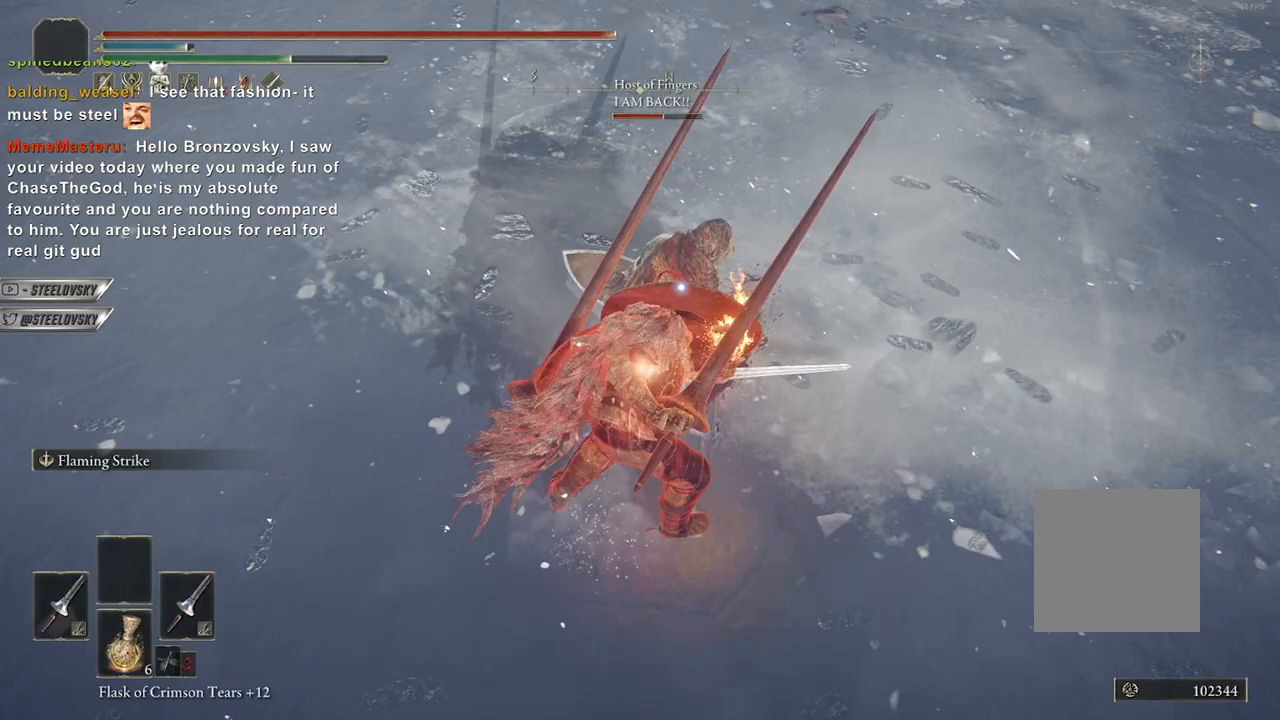
{"buttons": [], "left_stick": "up-right", "right_stick": "center", "events": []}
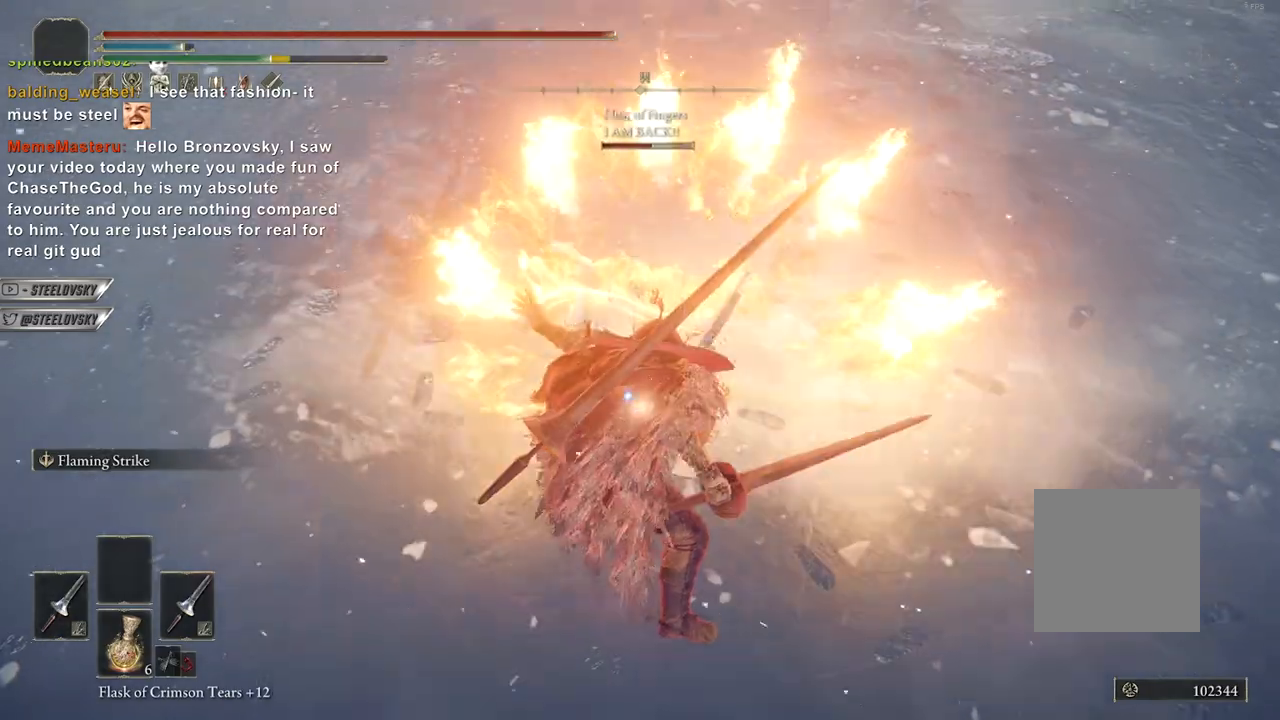
{"buttons": [], "left_stick": "up-right", "right_stick": "center", "events": [[233, "L2", "down"], [350, "L2", "up"]]}
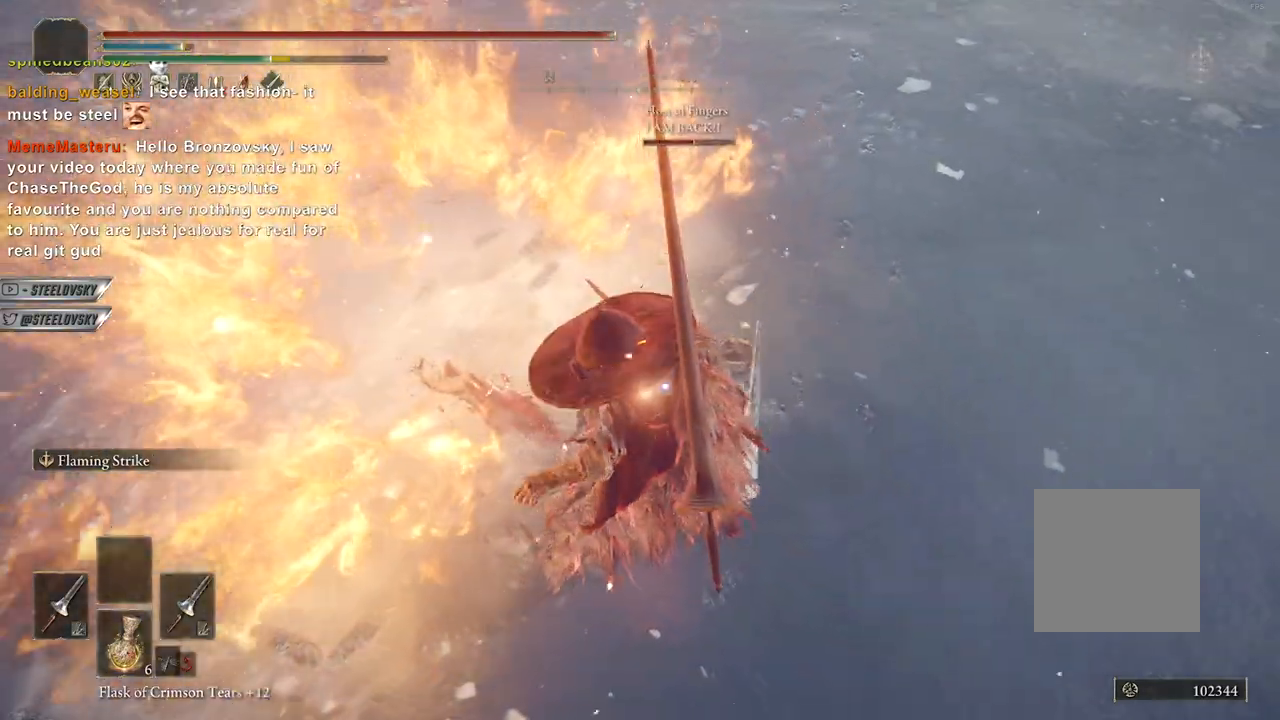
{"buttons": [], "left_stick": "up-right", "right_stick": "center", "events": []}
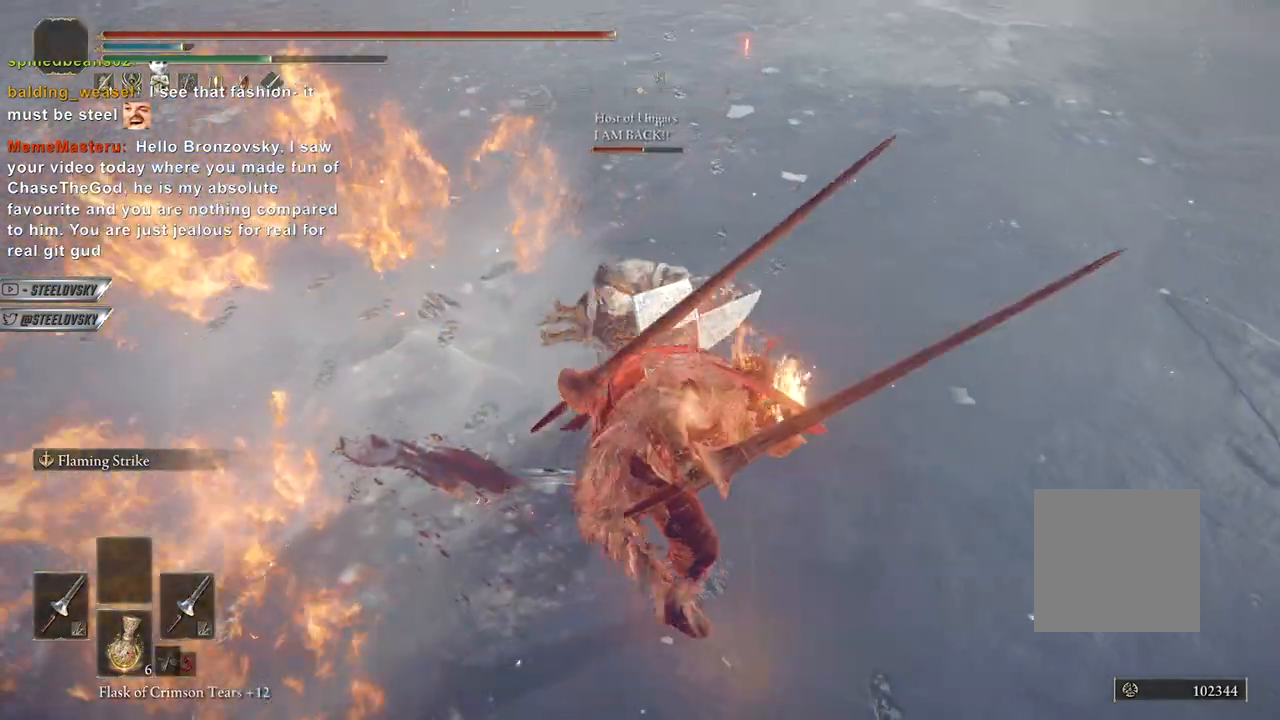
{"buttons": [], "left_stick": "center", "right_stick": "center", "events": [[283, "left_stick", "center"]]}
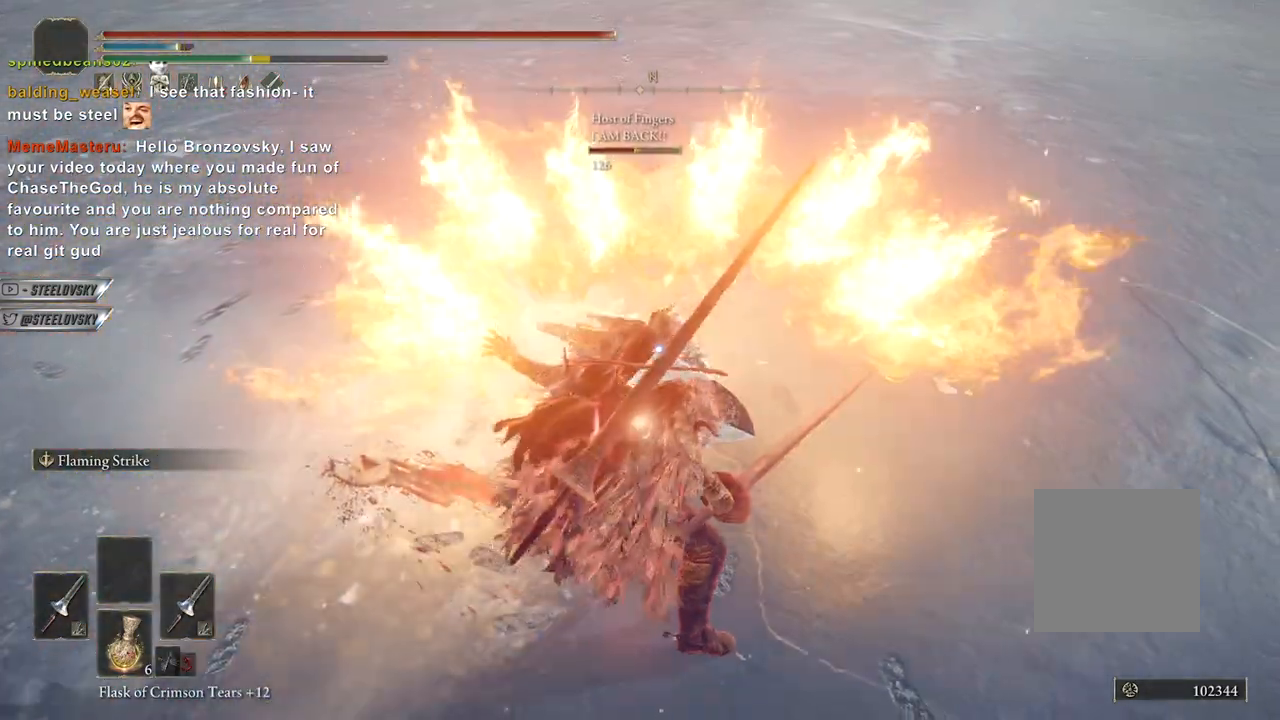
{"buttons": ["B"], "left_stick": "up-right", "right_stick": "center", "events": [[83, "B", "down"], [100, "left_stick", "up-right"], [267, "START", "down"], [333, "START", "up"]]}
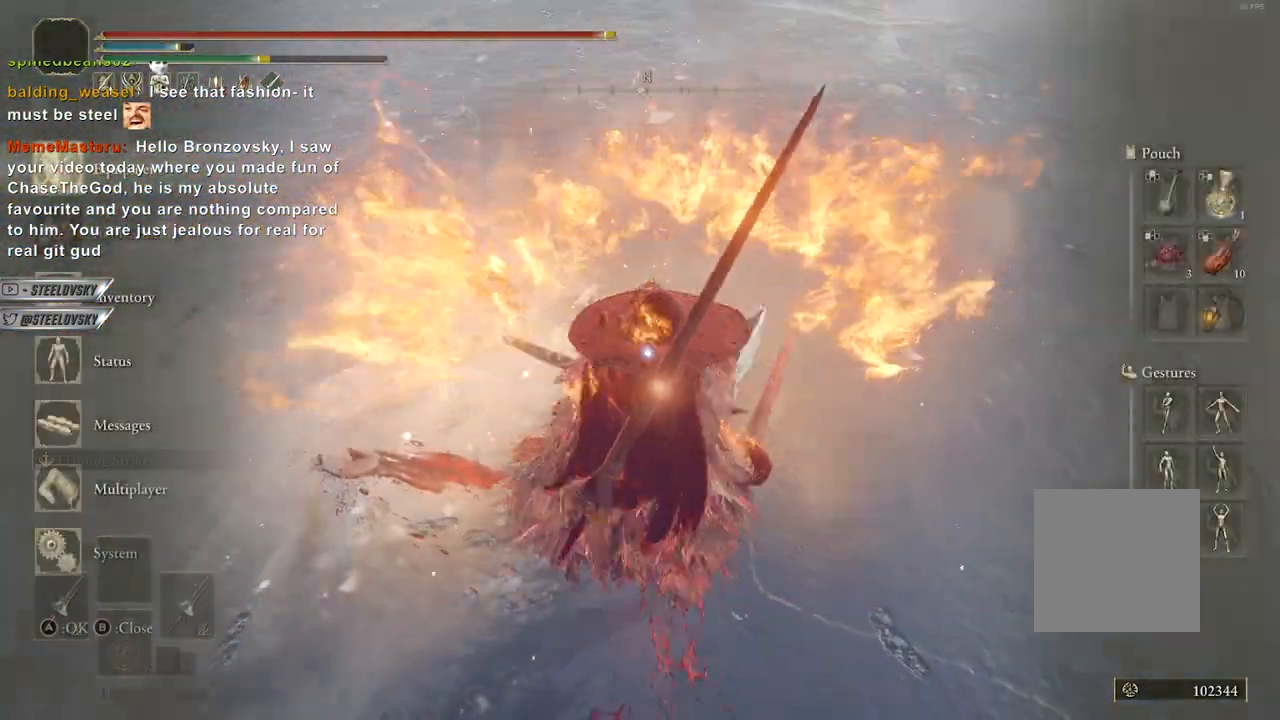
{"buttons": [], "left_stick": "up", "right_stick": "center"}
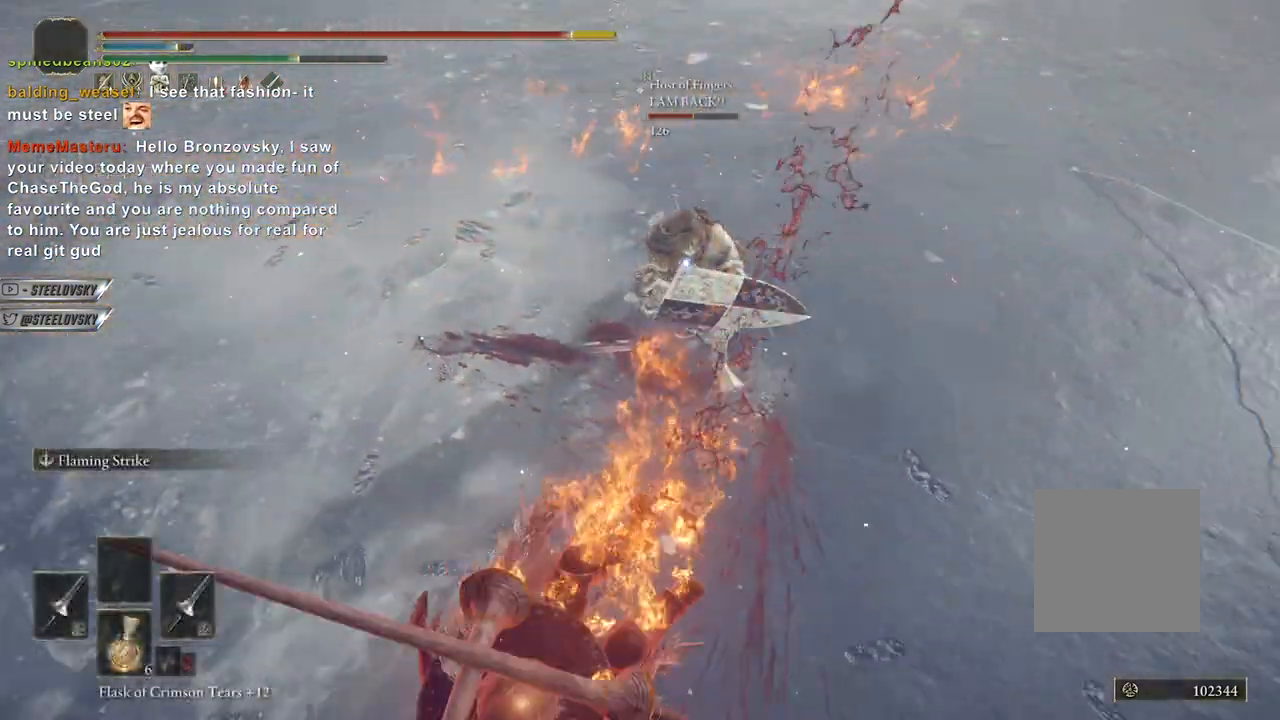
{"buttons": [], "left_stick": "up", "right_stick": "center", "events": [[133, "left_stick", "center"], [250, "R3", "down"], [283, "right_stick", "up"], [333, "R3", "up"], [383, "left_stick", "up"], [400, "right_stick", "center"]]}
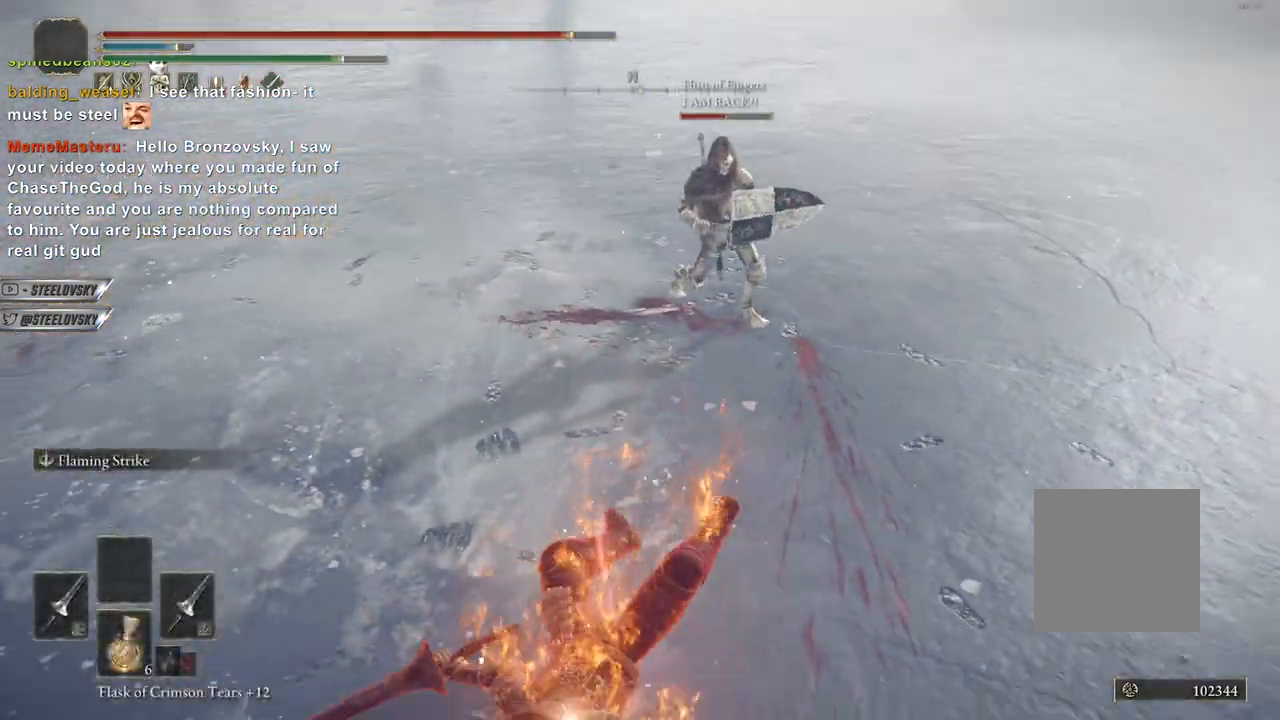
{"buttons": [], "left_stick": "up-right", "right_stick": "center", "events": [[183, "B", "down"], [183, "left_stick", "up-right"], [267, "B", "up"]]}
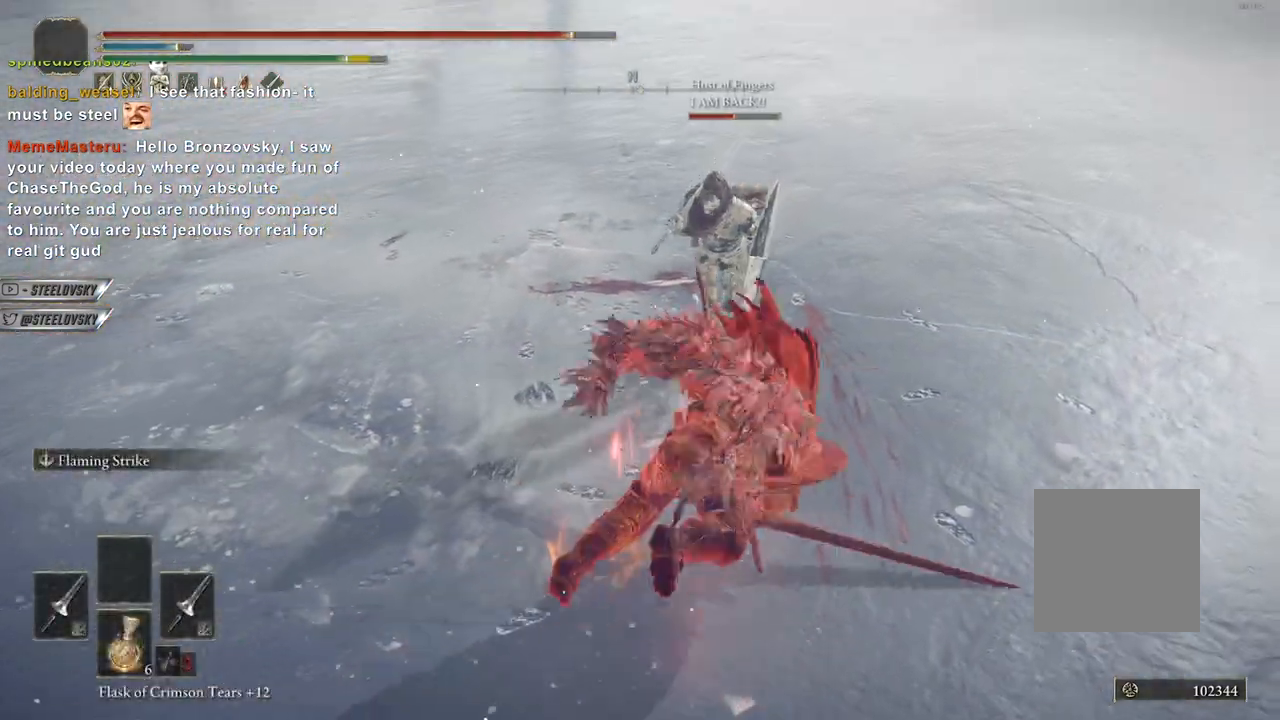
{"buttons": [], "left_stick": "down", "right_stick": "center", "events": [[33, "R3", "down"], [150, "R3", "up"], [217, "left_stick", "center"], [367, "left_stick", "down"]]}
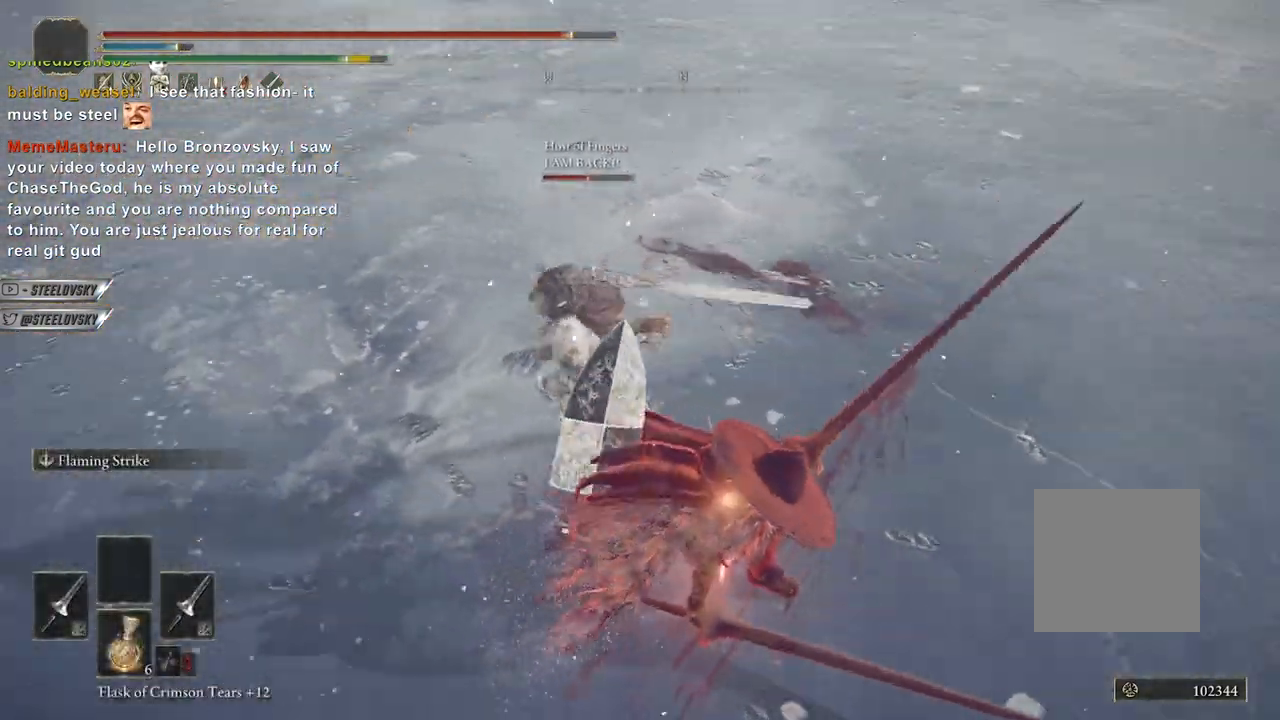
{"buttons": ["B", "START"], "left_stick": "down", "right_stick": "center", "events": [[200, "B", "down"], [267, "B", "up"], [450, "B", "down"], [450, "START", "down"]]}
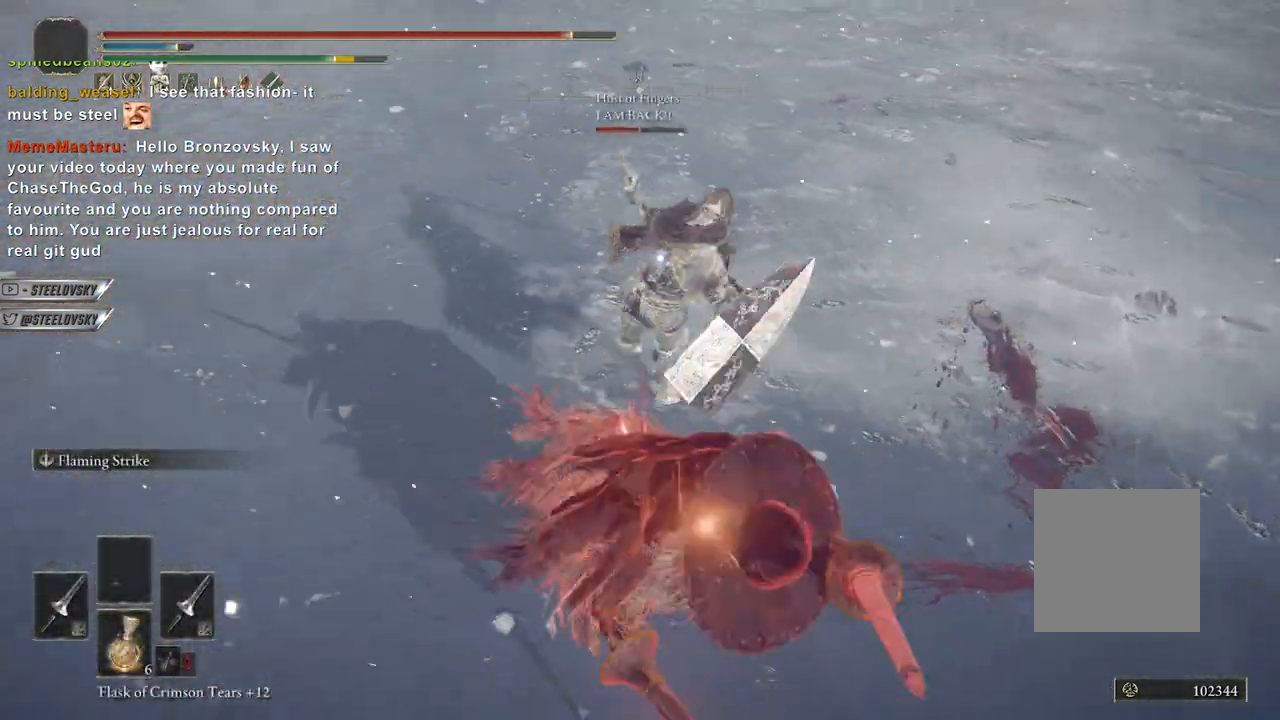
{"buttons": ["B"], "left_stick": "up-right", "right_stick": "center", "events": [[17, "START", "up"], [17, "left_stick", "down-right"], [167, "left_stick", "up-right"], [300, "A", "down"], [433, "A", "up"]]}
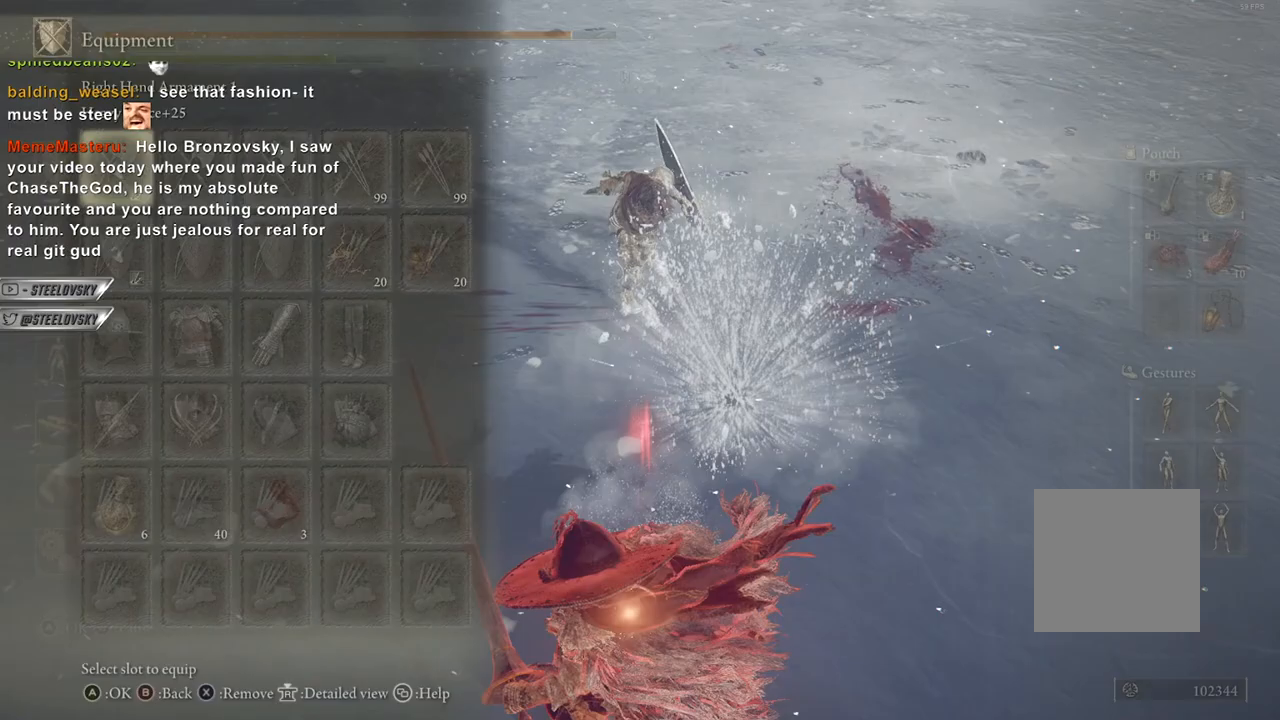
{"buttons": ["A", "B"], "left_stick": "up-right", "right_stick": "center", "events": [[250, "A", "down"], [350, "DPAD_RIGHT", "down"], [383, "A", "up"], [450, "A", "down"], [467, "DPAD_RIGHT", "up"]]}
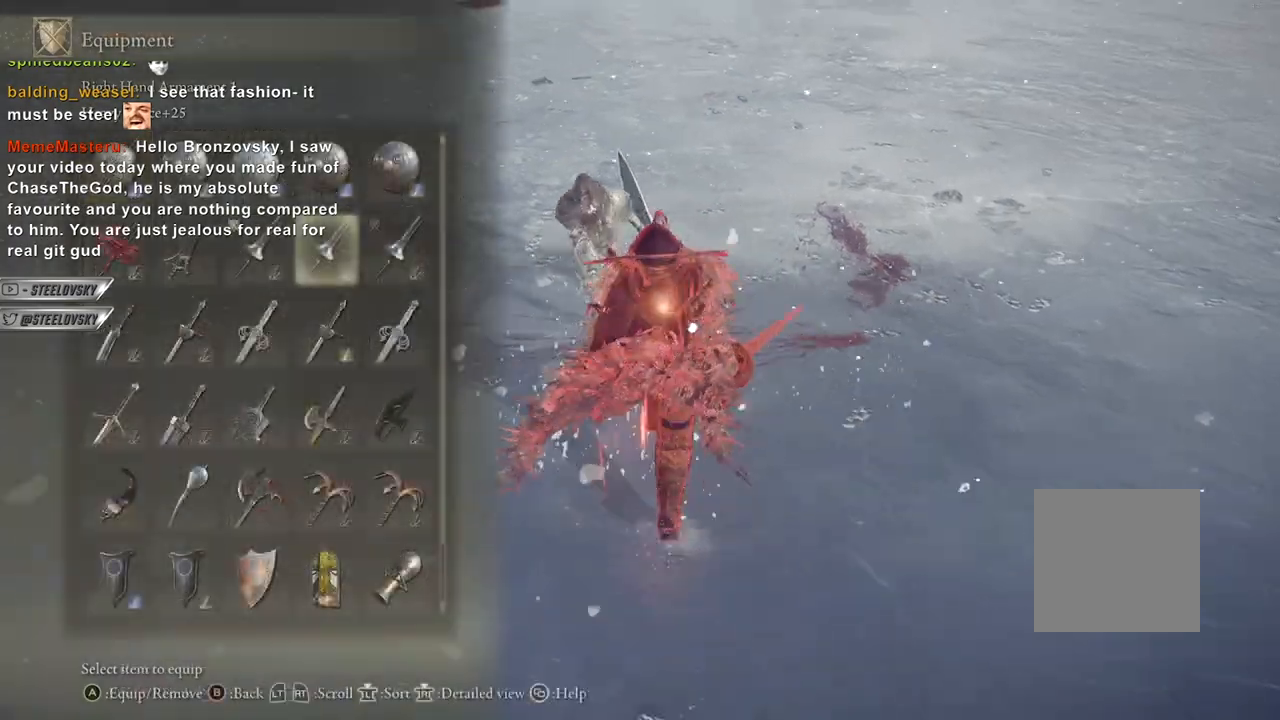
{"buttons": ["L2", "R3"], "left_stick": "down", "right_stick": "center", "events": [[33, "A", "up"], [83, "left_stick", "up"], [100, "B", "up"], [100, "START", "down"], [167, "START", "up"], [350, "L2", "down"], [400, "R3", "down"], [417, "left_stick", "down"]]}
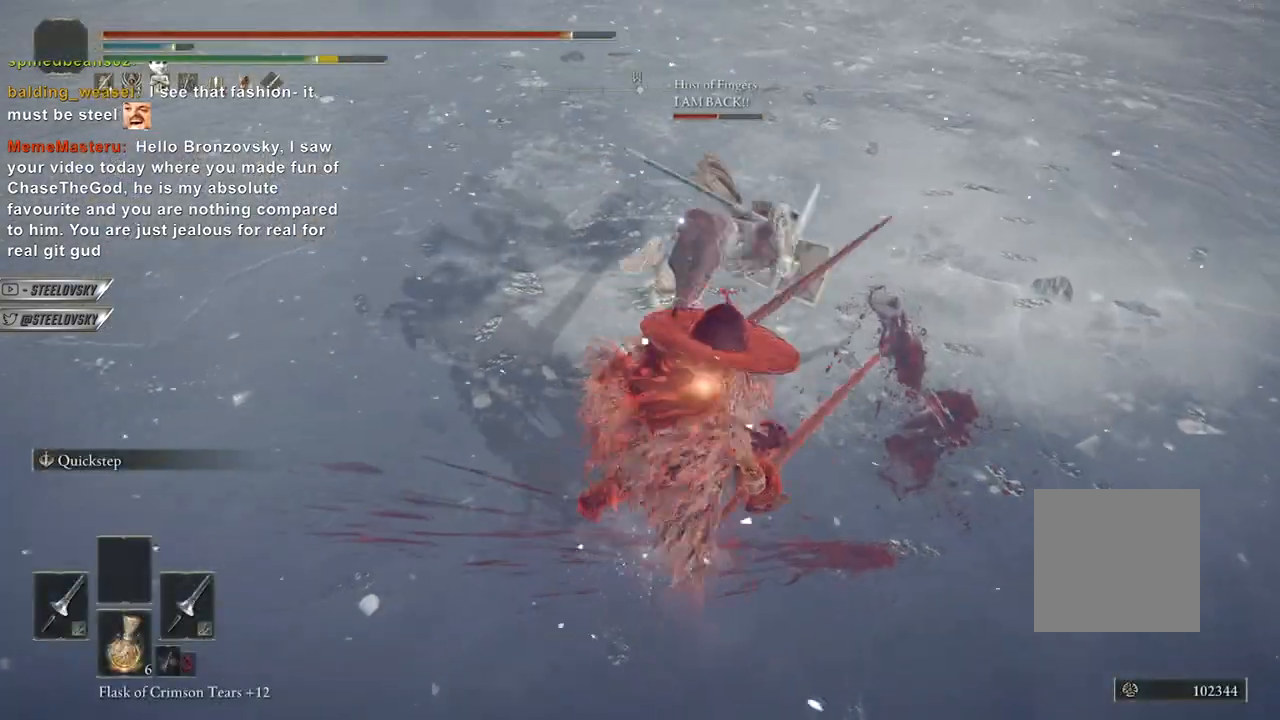
{"buttons": [], "left_stick": "up-right", "right_stick": "up-right", "events": [[17, "L2", "up"], [33, "R3", "up"], [333, "right_stick", "up-right"], [417, "left_stick", "up-right"]]}
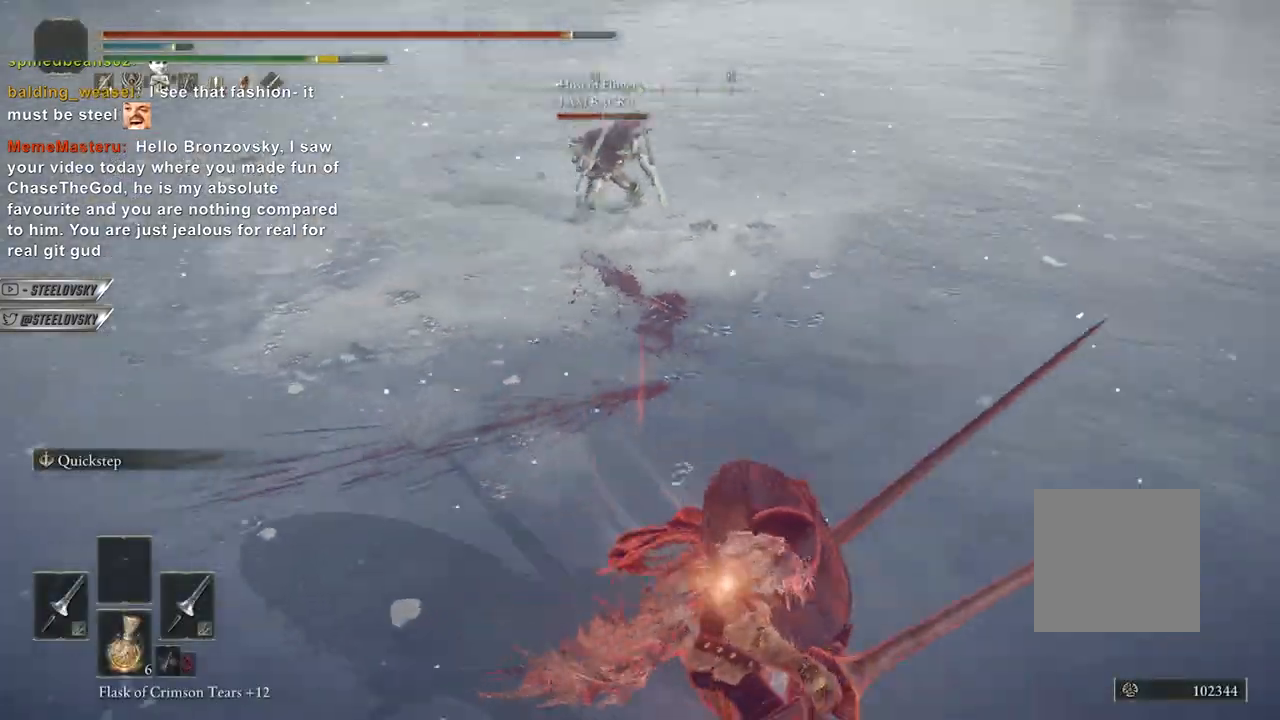
{"buttons": ["B"], "left_stick": "up-right", "right_stick": "center", "events": [[17, "right_stick", "center"], [67, "R3", "down"], [83, "B", "down"], [167, "R3", "up"], [183, "left_stick", "up"], [383, "left_stick", "up-right"]]}
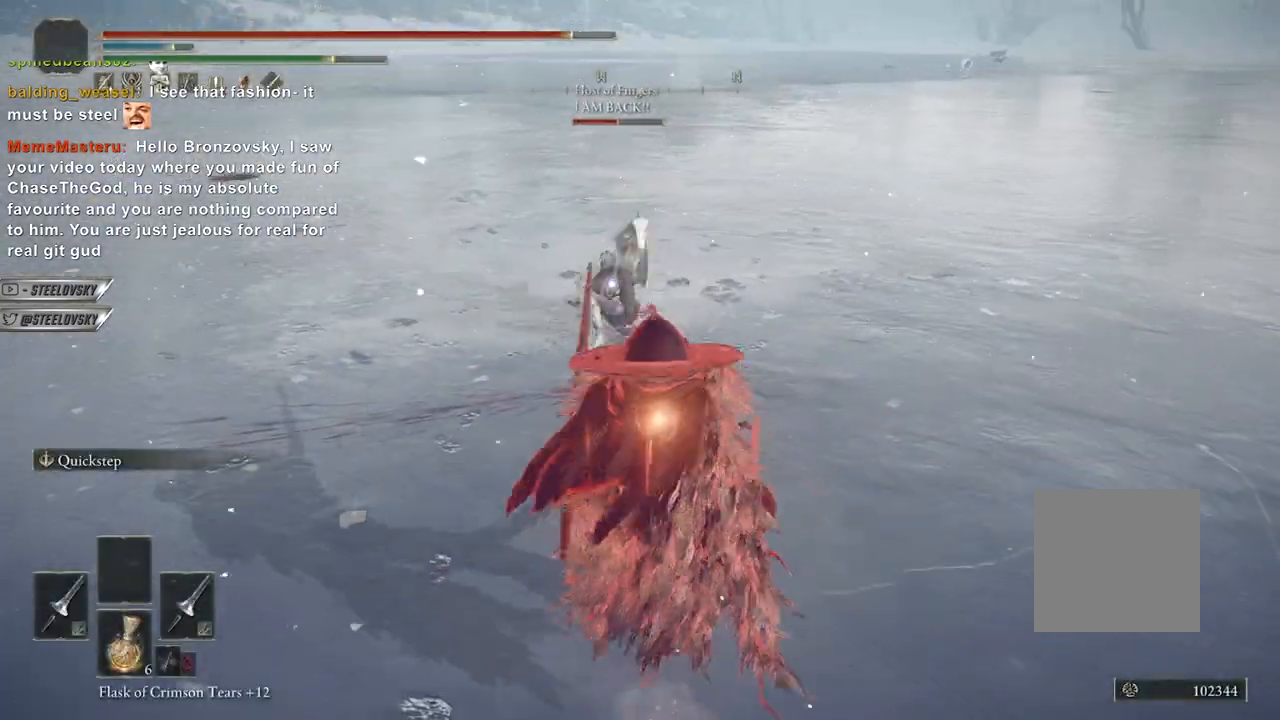
{"buttons": [], "left_stick": "up", "right_stick": "center", "events": [[17, "left_stick", "up"], [233, "left_stick", "right"], [283, "left_stick", "down-right"], [317, "B", "up"], [417, "left_stick", "up-right"], [467, "left_stick", "up"]]}
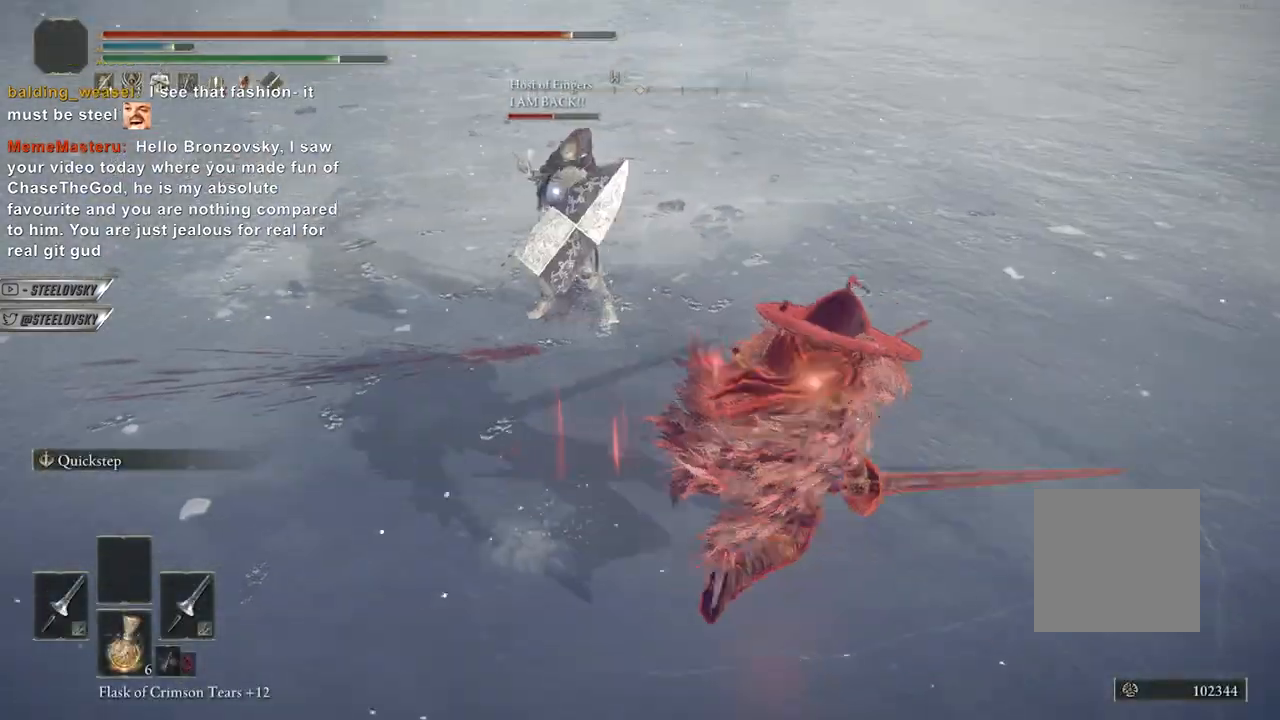
{"buttons": [], "left_stick": "down", "right_stick": "down-left", "events": [[33, "left_stick", "up-left"], [100, "L2", "down"], [100, "R3", "down"], [117, "left_stick", "down"], [167, "right_stick", "down-left"], [200, "R3", "up"], [233, "right_stick", "center"], [250, "L2", "up"], [367, "right_stick", "down-left"]]}